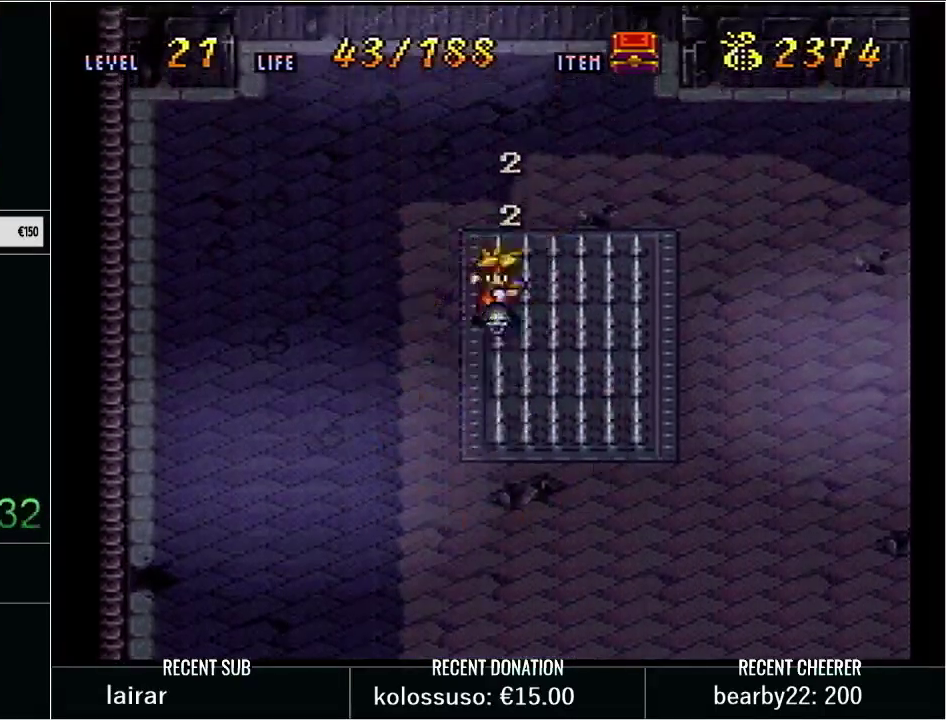
Gameplay with a controller (Nintendo layout); each line is a JSON object with the inputs held at the frame after it. "events" lists button and stick changes between this image and that frame as [ms after this image, input, new state], when the widget could be followed in between. Not read: L3 R3.
{"buttons": ["Y", "DPAD_UP"], "events": [[100, "X", "down"], [233, "DPAD_DOWN", "up"], [283, "X", "up"], [450, "DPAD_UP", "down"]]}
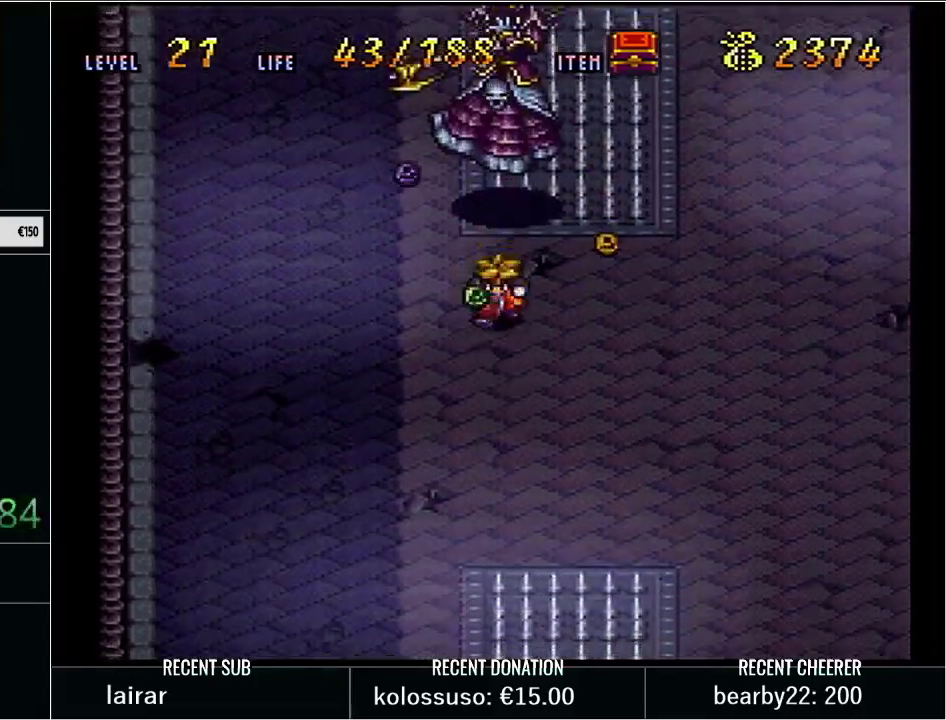
{"buttons": ["Y", "DPAD_DOWN"], "events": [[167, "X", "down"], [200, "DPAD_UP", "up"], [350, "X", "up"], [383, "DPAD_DOWN", "down"]]}
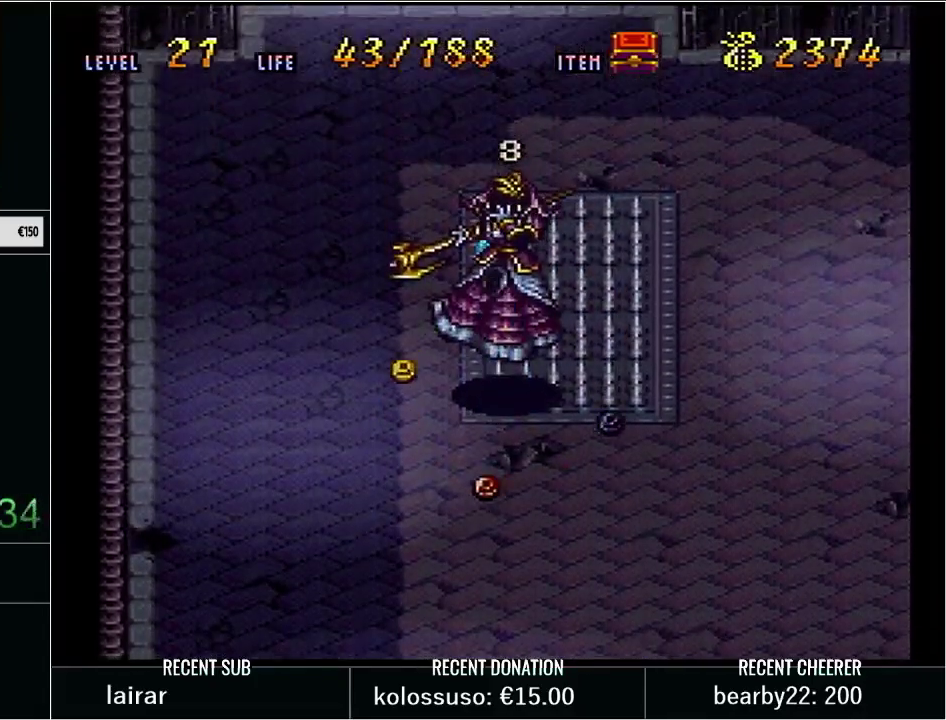
{"buttons": ["Y"], "events": [[233, "X", "down"], [317, "DPAD_DOWN", "up"], [383, "X", "up"]]}
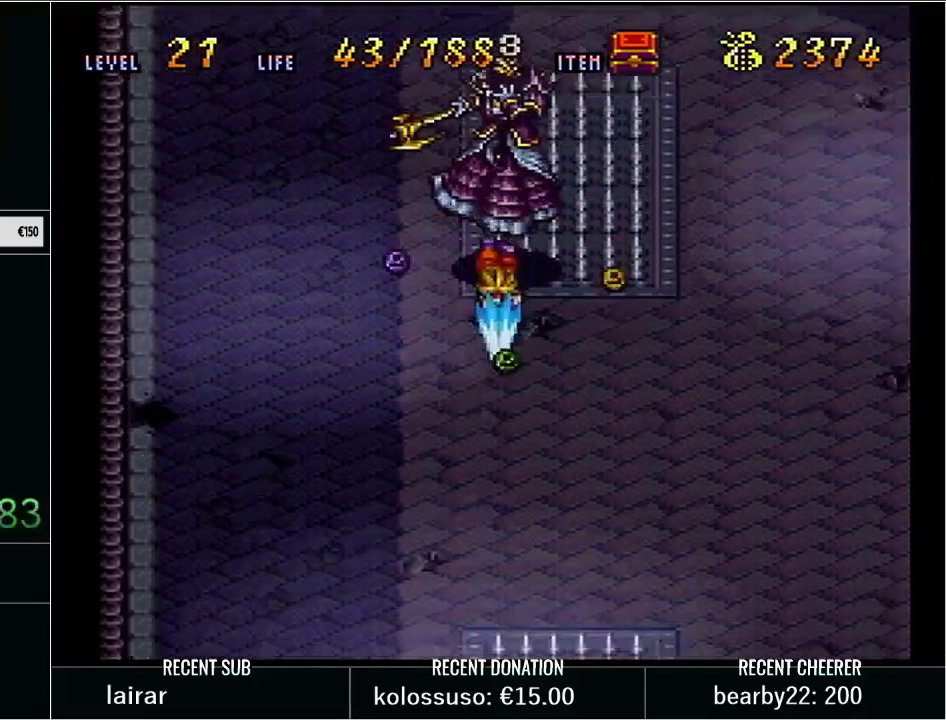
{"buttons": ["Y"], "events": [[50, "DPAD_UP", "down"], [300, "X", "down"], [317, "DPAD_UP", "up"], [417, "X", "up"]]}
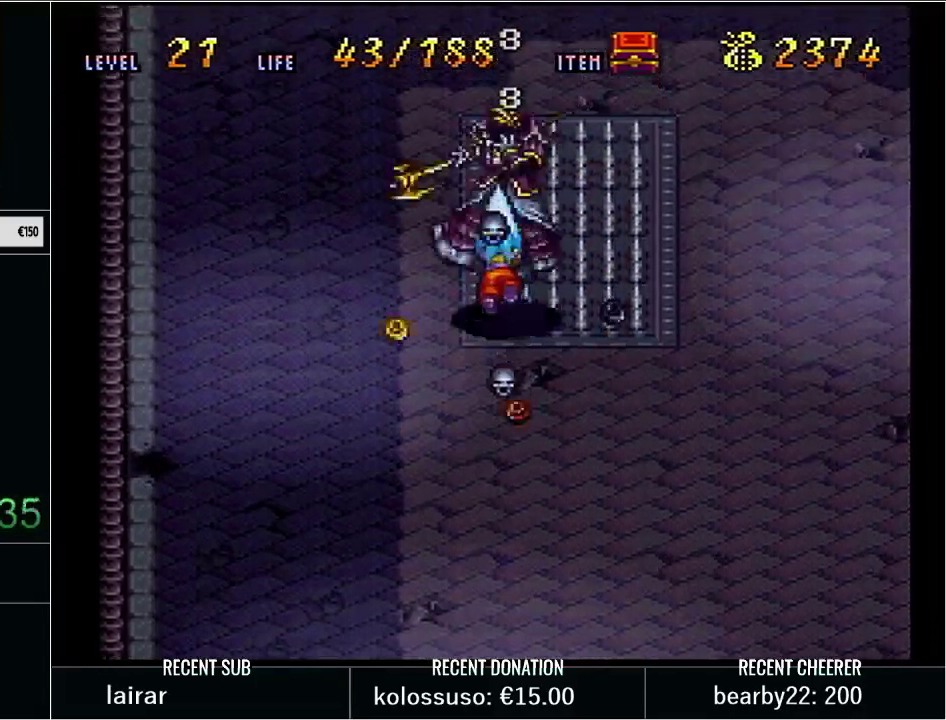
{"buttons": ["Y"], "events": [[50, "DPAD_DOWN", "down"], [333, "X", "down"], [383, "DPAD_DOWN", "up"], [483, "X", "up"]]}
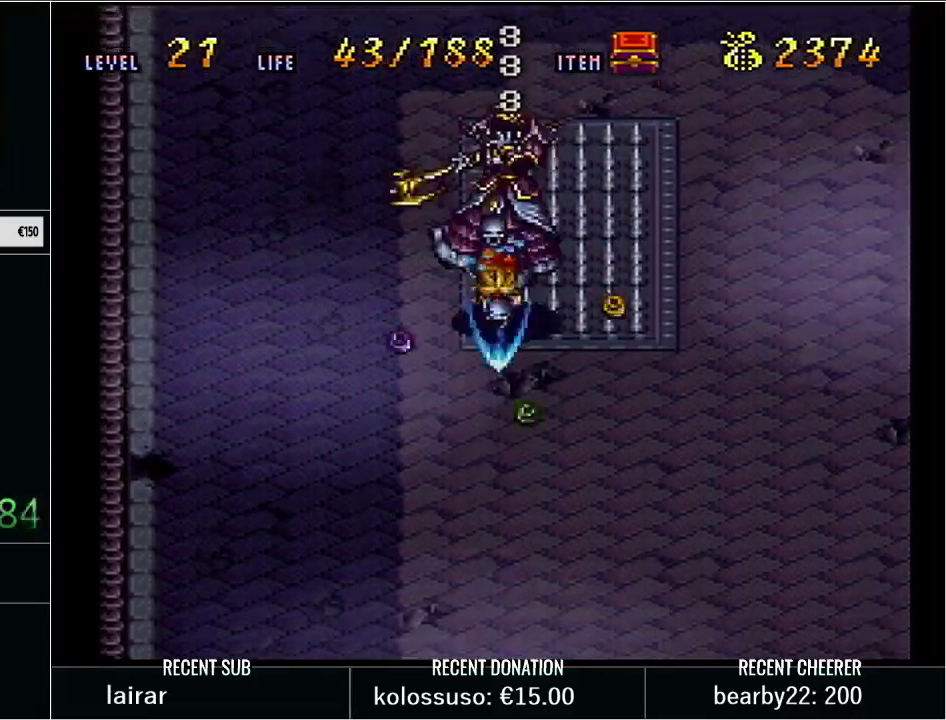
{"buttons": ["X", "Y"], "events": [[17, "DPAD_UP", "down"], [383, "DPAD_UP", "up"], [383, "X", "down"]]}
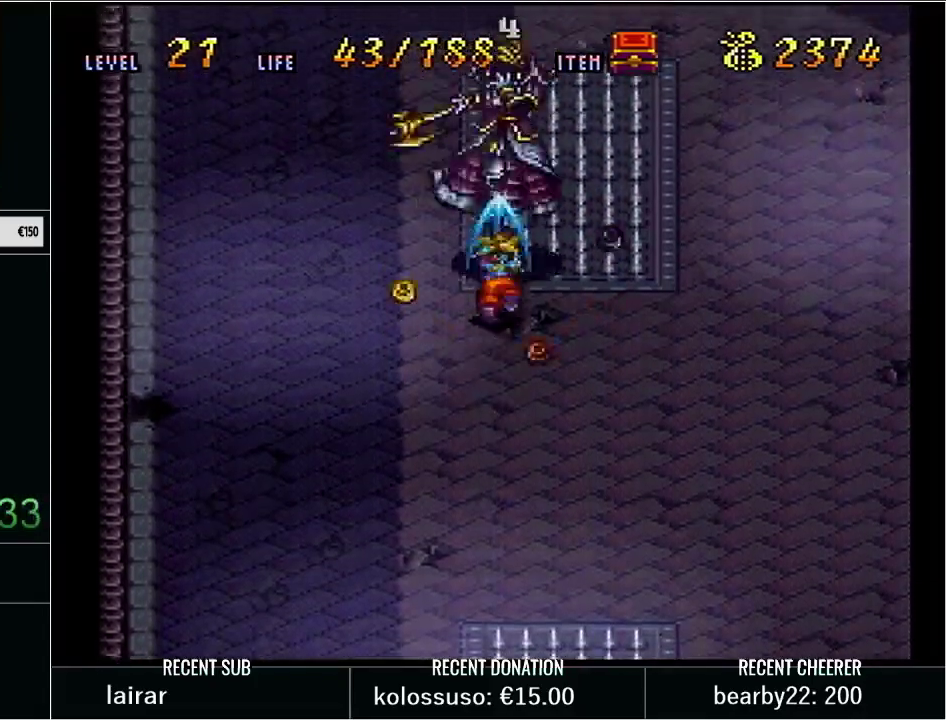
{"buttons": ["X", "Y", "DPAD_DOWN"], "events": [[33, "X", "up"], [100, "DPAD_DOWN", "down"], [417, "X", "down"]]}
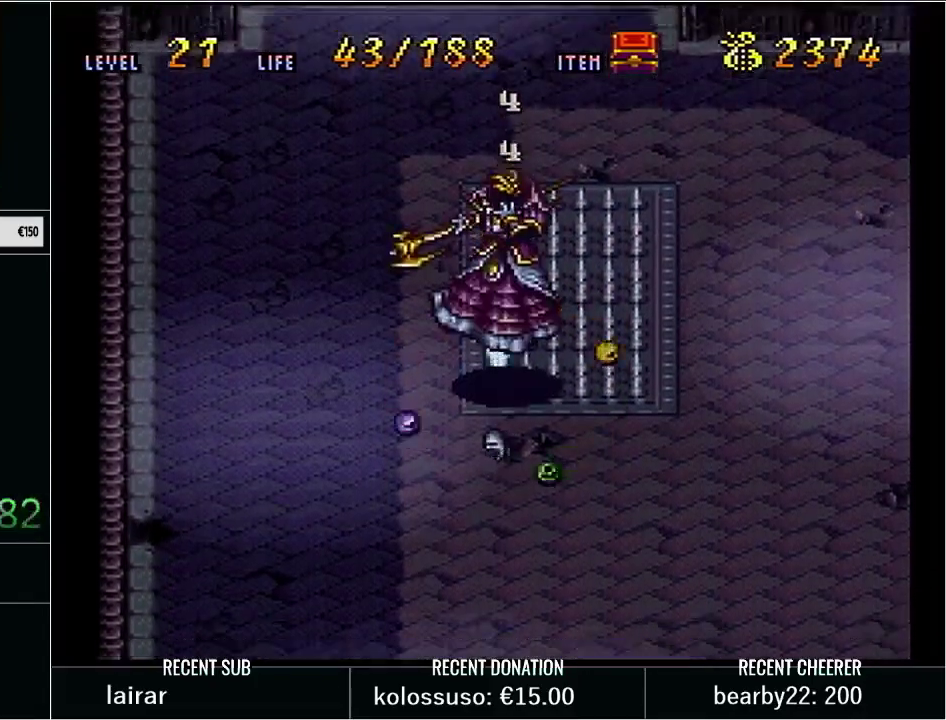
{"buttons": ["Y", "DPAD_UP"], "events": [[33, "DPAD_DOWN", "up"], [67, "X", "up"], [267, "DPAD_UP", "down"]]}
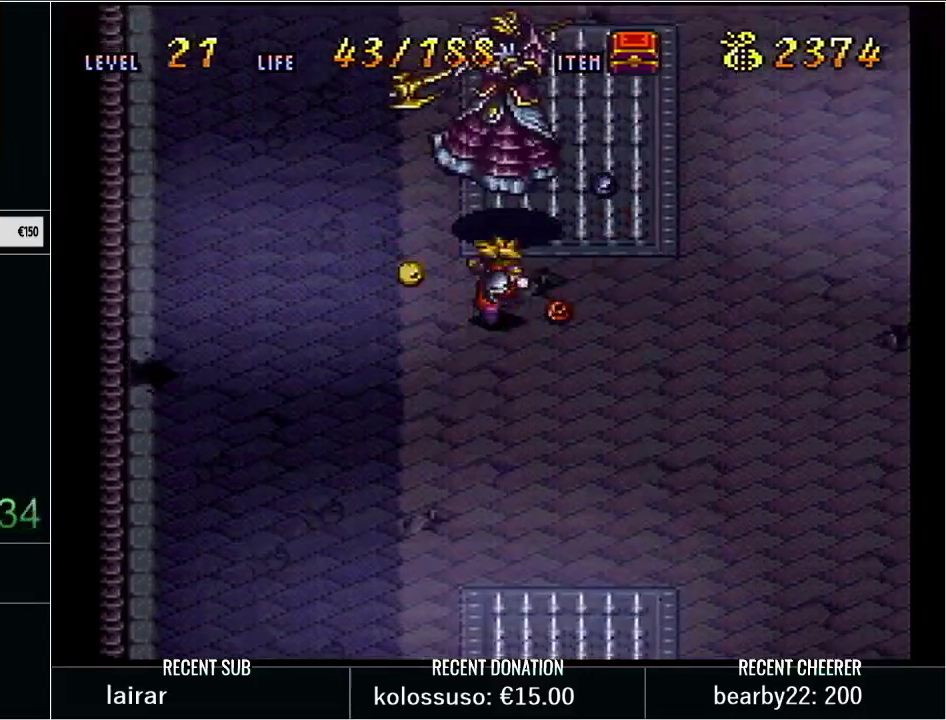
{"buttons": ["Y", "DPAD_DOWN"], "events": [[33, "DPAD_UP", "up"], [33, "X", "down"], [167, "DPAD_DOWN", "down"], [200, "X", "up"]]}
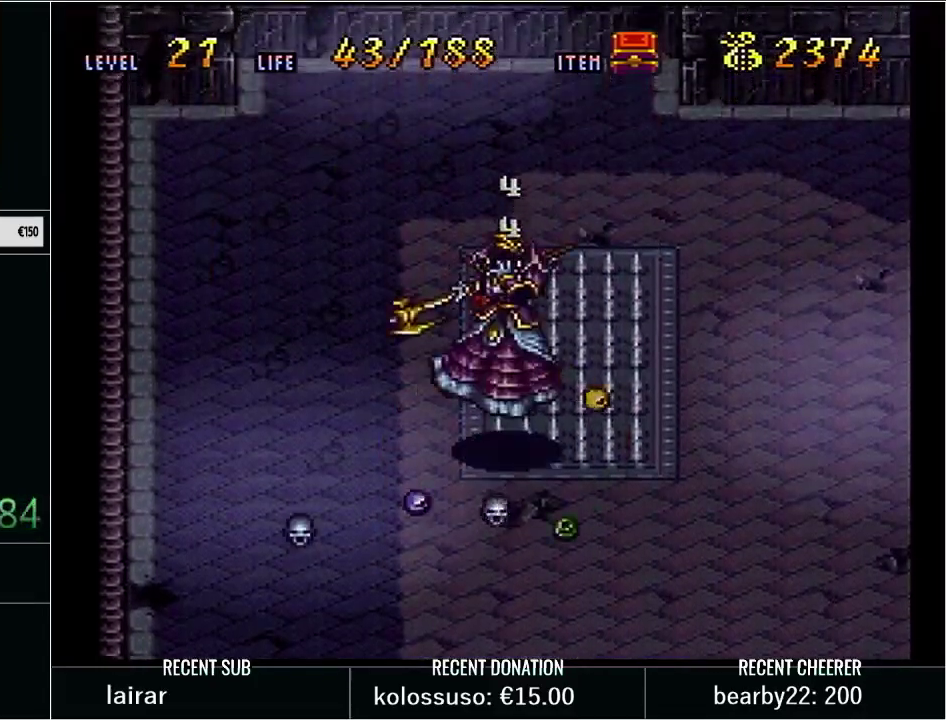
{"buttons": ["Y", "DPAD_UP"], "events": [[83, "X", "down"], [200, "DPAD_DOWN", "up"], [233, "X", "up"], [383, "DPAD_UP", "down"]]}
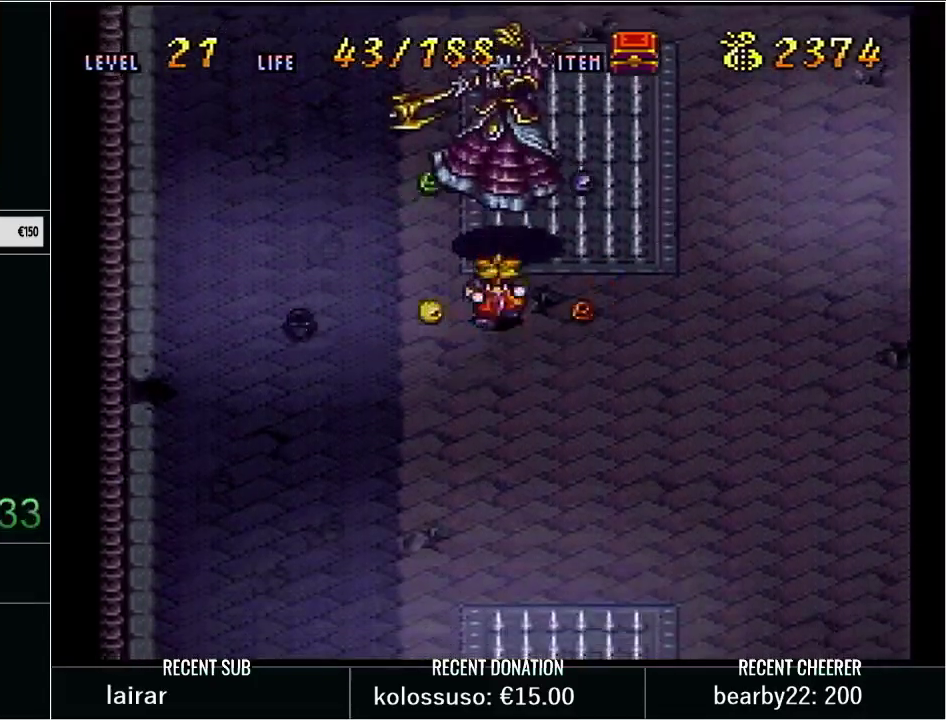
{"buttons": ["Y", "DPAD_DOWN"], "events": [[100, "X", "down"], [133, "DPAD_UP", "up"], [250, "X", "up"], [283, "DPAD_DOWN", "down"]]}
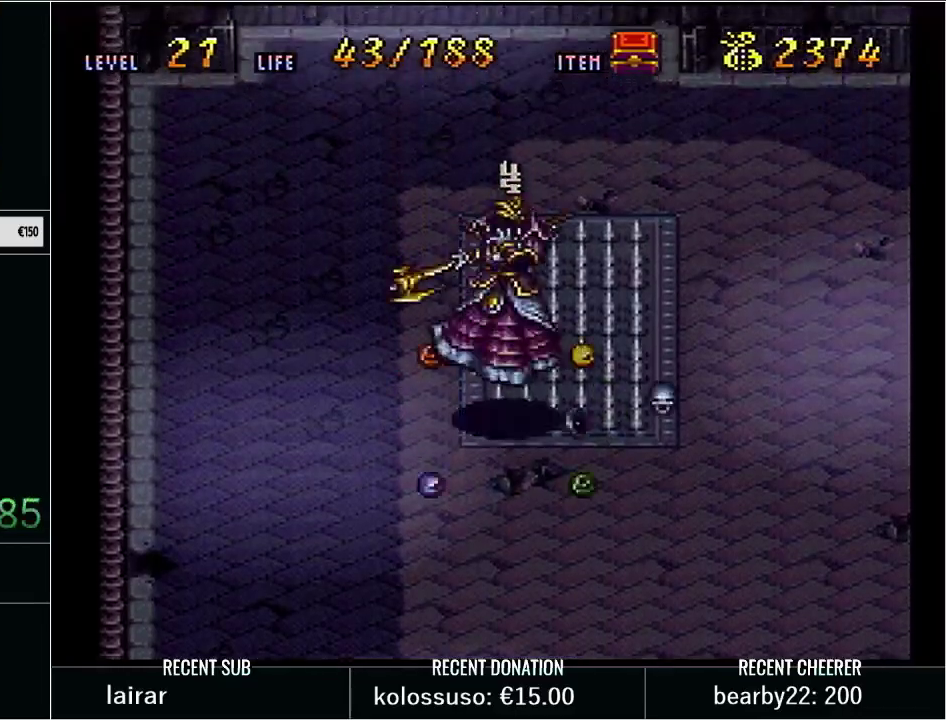
{"buttons": ["Y", "DPAD_UP"], "events": [[200, "X", "down"], [267, "DPAD_DOWN", "up"], [350, "X", "up"], [383, "DPAD_UP", "down"]]}
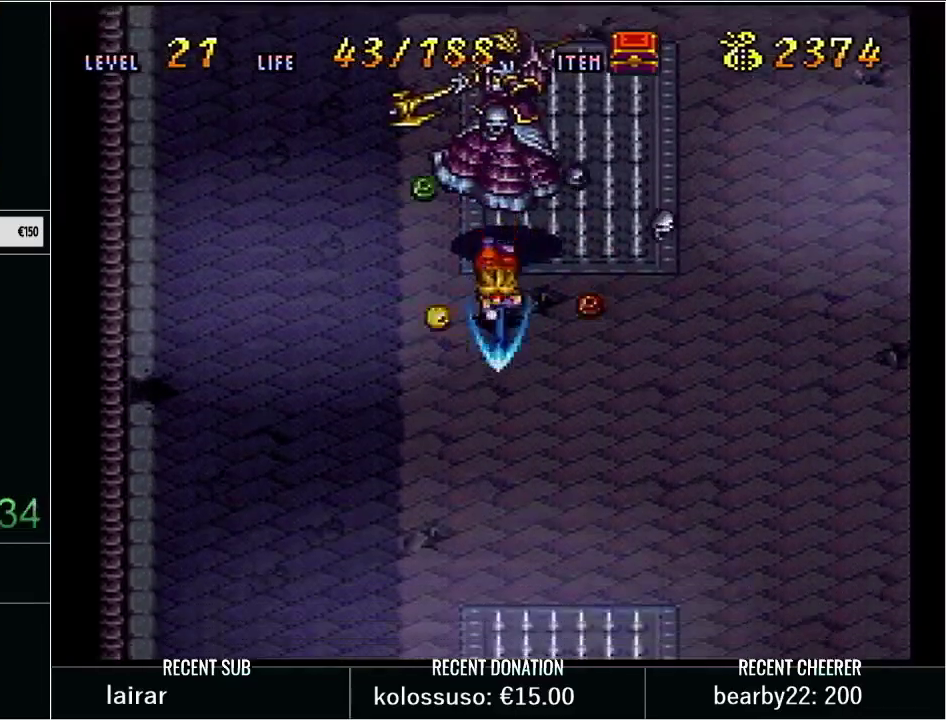
{"buttons": ["Y", "DPAD_DOWN"], "events": [[233, "X", "down"], [300, "DPAD_UP", "up"], [383, "X", "up"], [483, "DPAD_DOWN", "down"]]}
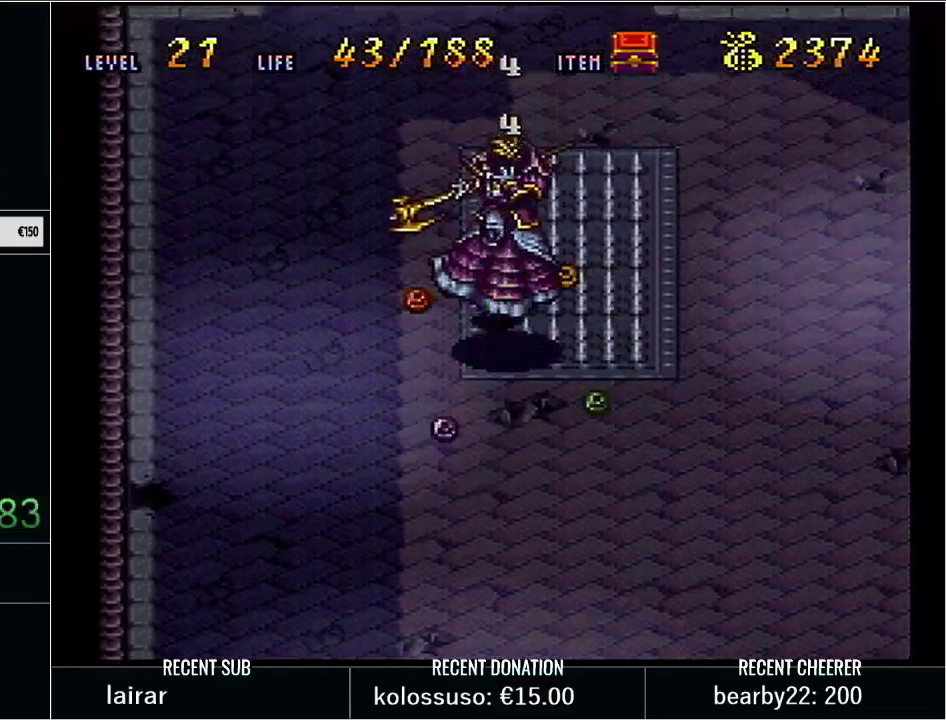
{"buttons": ["Y", "DPAD_UP"], "events": [[300, "X", "down"], [350, "DPAD_DOWN", "up"], [450, "X", "up"], [483, "DPAD_UP", "down"]]}
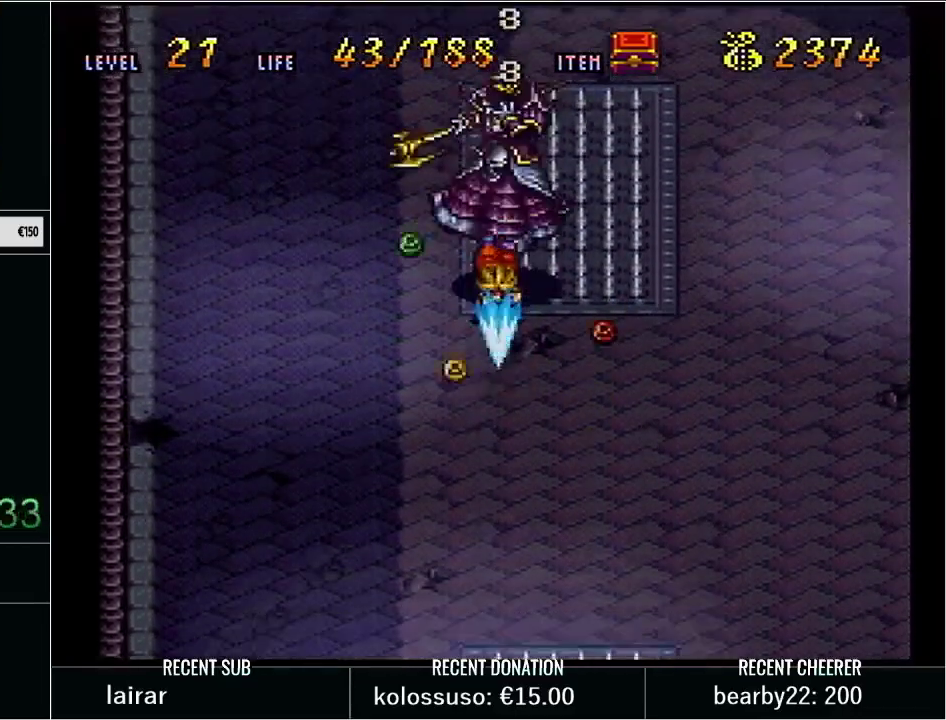
{"buttons": ["X", "Y"], "events": [[383, "X", "down"], [450, "DPAD_UP", "up"]]}
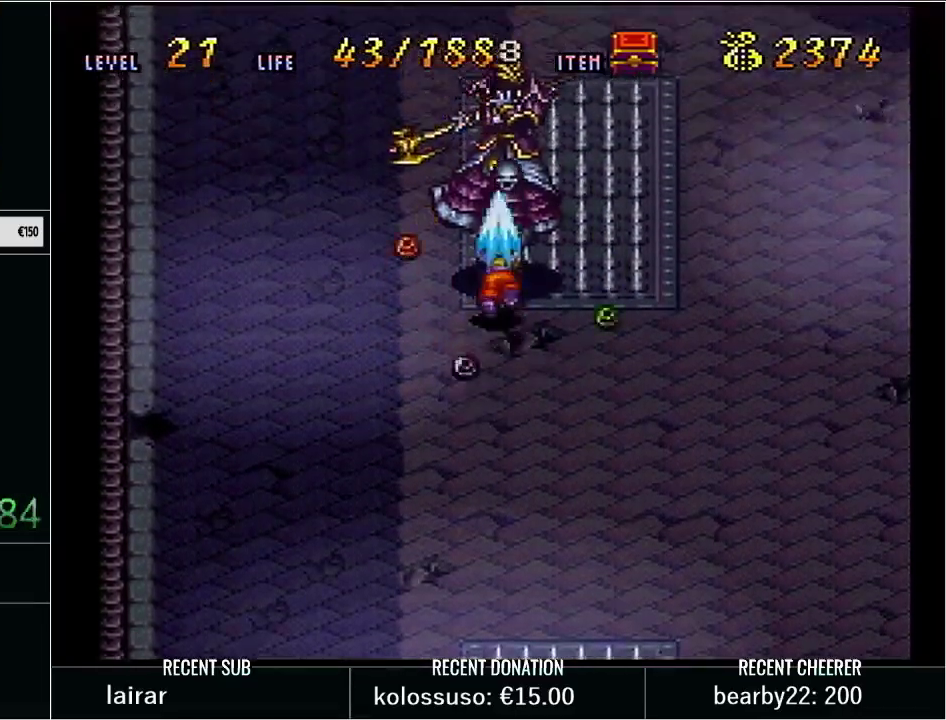
{"buttons": ["X", "Y"], "events": [[17, "X", "up"], [200, "DPAD_DOWN", "down"], [383, "X", "down"], [483, "DPAD_DOWN", "up"]]}
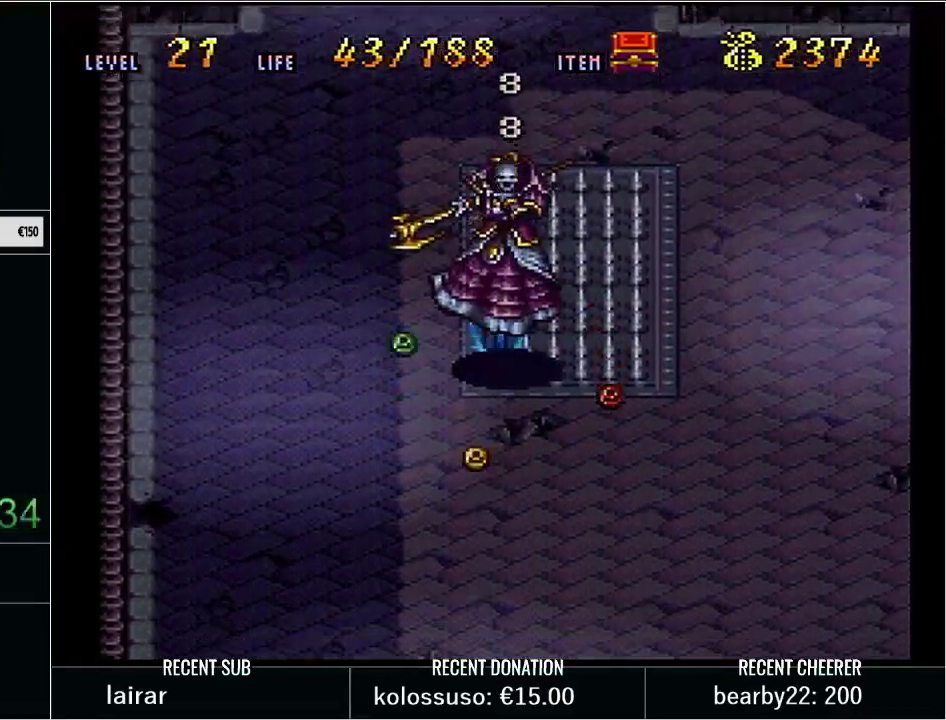
{"buttons": ["X", "Y"], "events": [[33, "X", "up"], [67, "DPAD_UP", "down"], [417, "DPAD_UP", "up"], [417, "X", "down"]]}
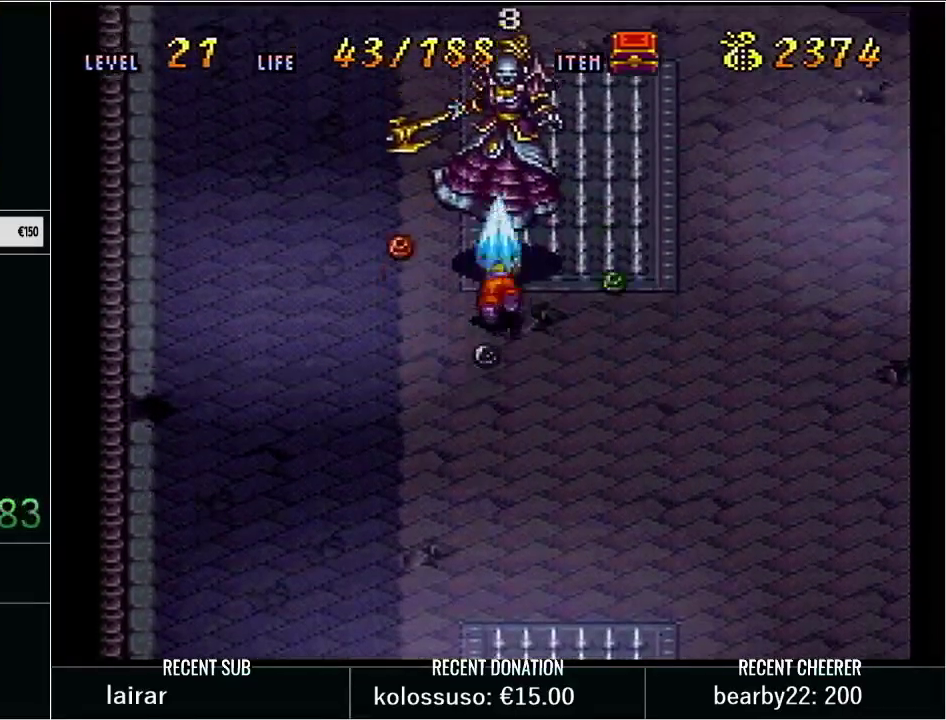
{"buttons": ["X", "Y", "DPAD_DOWN"], "events": [[83, "DPAD_DOWN", "down"], [83, "X", "up"], [450, "X", "down"]]}
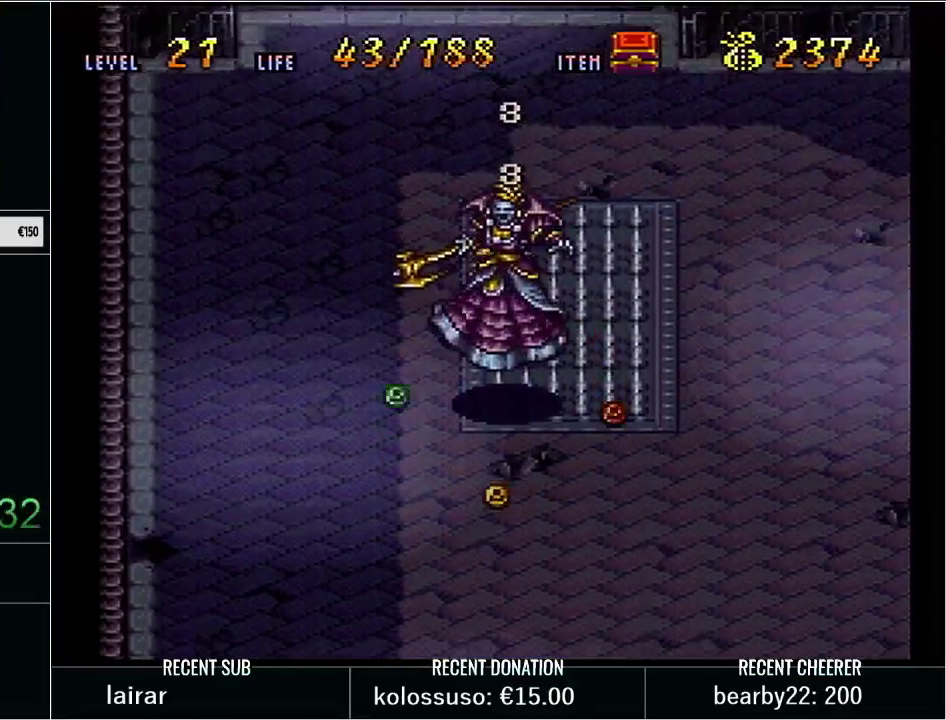
{"buttons": ["Y", "DPAD_UP"], "events": [[17, "DPAD_DOWN", "up"], [100, "X", "up"], [200, "DPAD_UP", "down"]]}
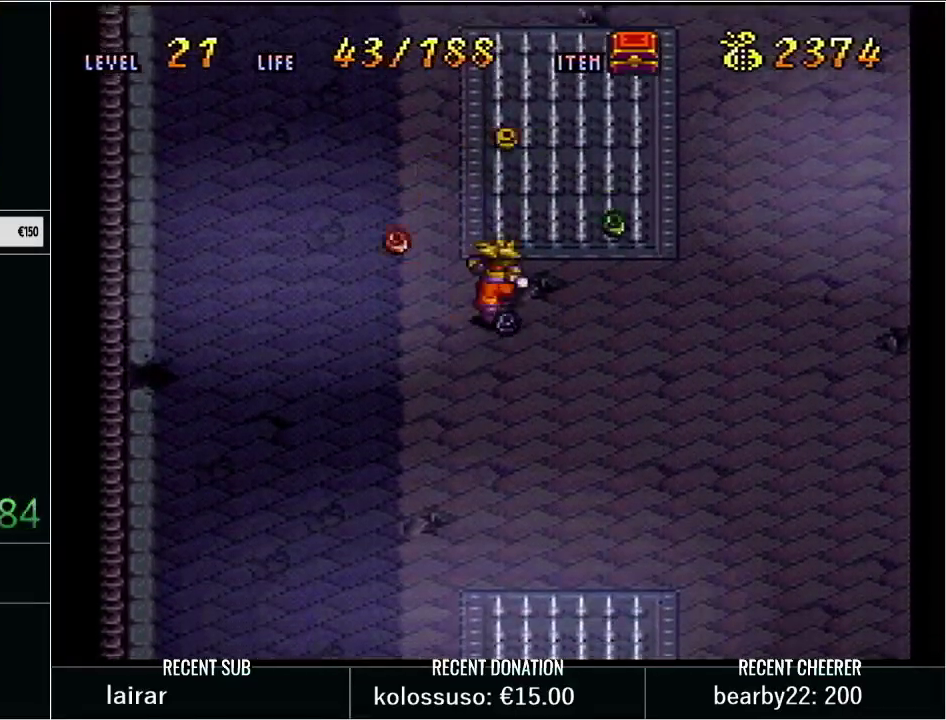
{"buttons": ["Y", "DPAD_DOWN"], "events": [[17, "X", "down"], [67, "DPAD_UP", "up"], [267, "X", "up"], [317, "Y", "up"], [383, "Y", "down"], [417, "DPAD_DOWN", "down"]]}
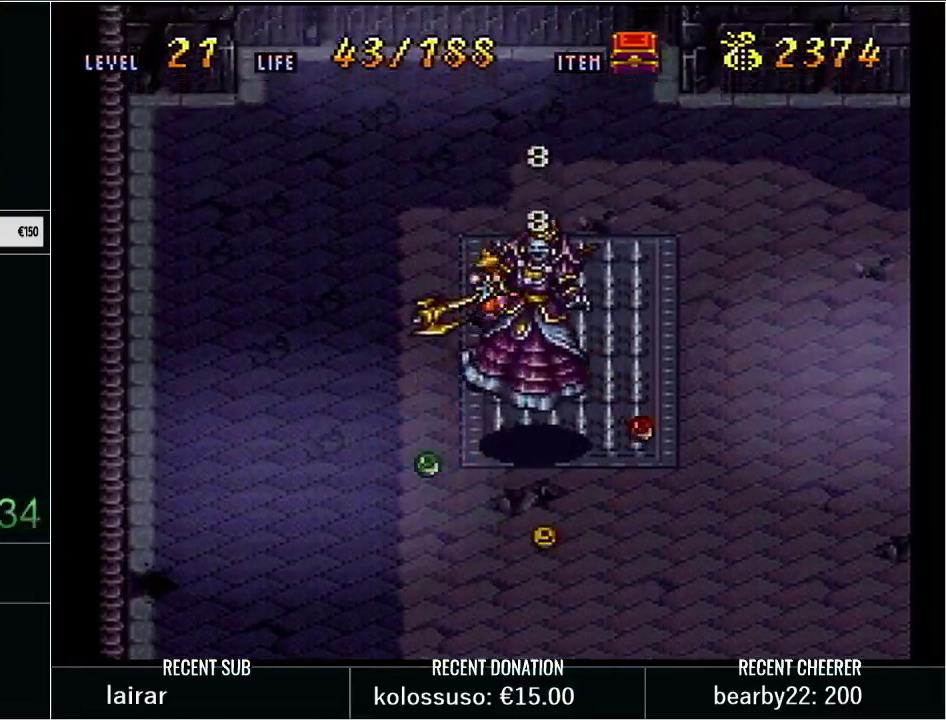
{"buttons": ["Y", "DPAD_UP"], "events": [[50, "X", "down"], [167, "DPAD_DOWN", "up"], [233, "X", "up"], [250, "Y", "up"], [317, "Y", "down"], [417, "DPAD_UP", "down"]]}
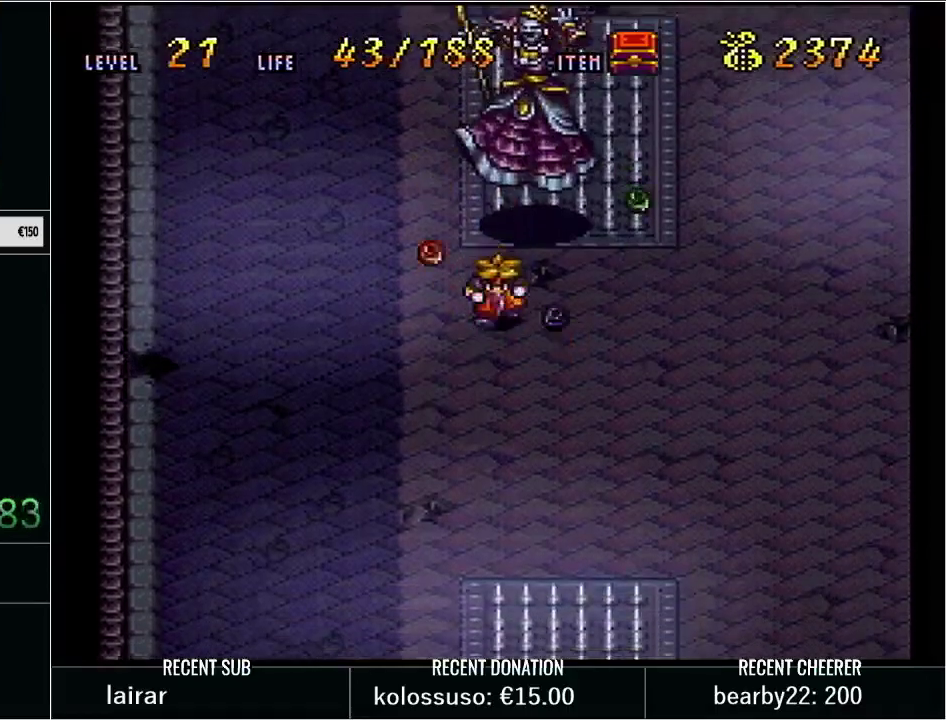
{"buttons": ["Y", "DPAD_DOWN"], "events": [[83, "X", "down"], [100, "DPAD_UP", "up"], [200, "X", "up"], [217, "Y", "up"], [317, "Y", "down"], [383, "DPAD_DOWN", "down"]]}
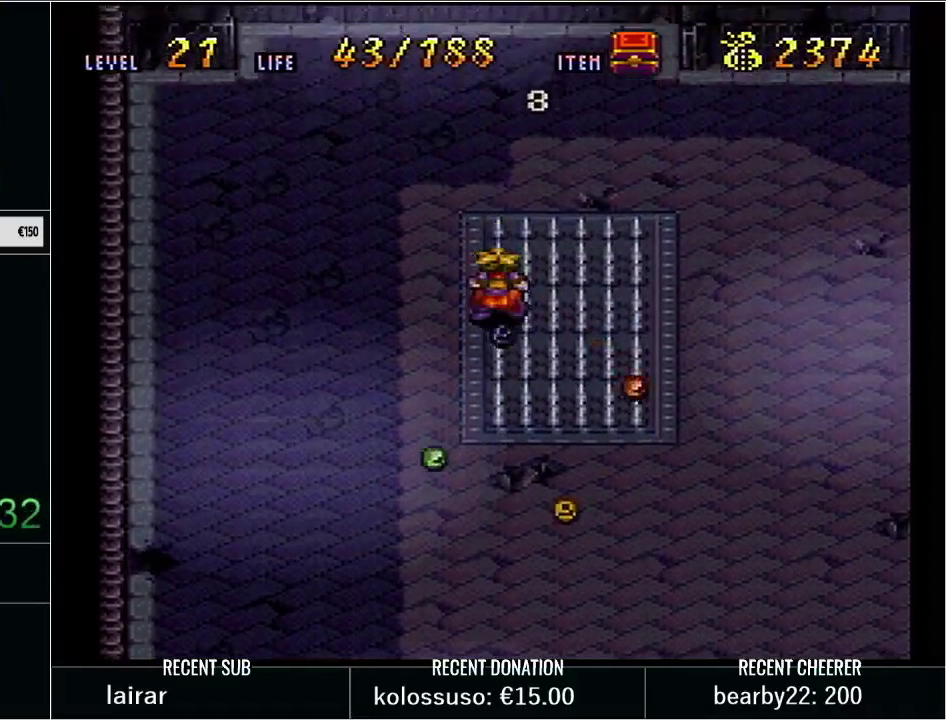
{"buttons": ["Y", "DPAD_UP", "DPAD_RIGHT"], "events": [[100, "X", "down"], [200, "DPAD_DOWN", "up"], [283, "X", "up"], [317, "Y", "up"], [417, "Y", "down"], [483, "DPAD_RIGHT", "down"], [483, "DPAD_UP", "down"]]}
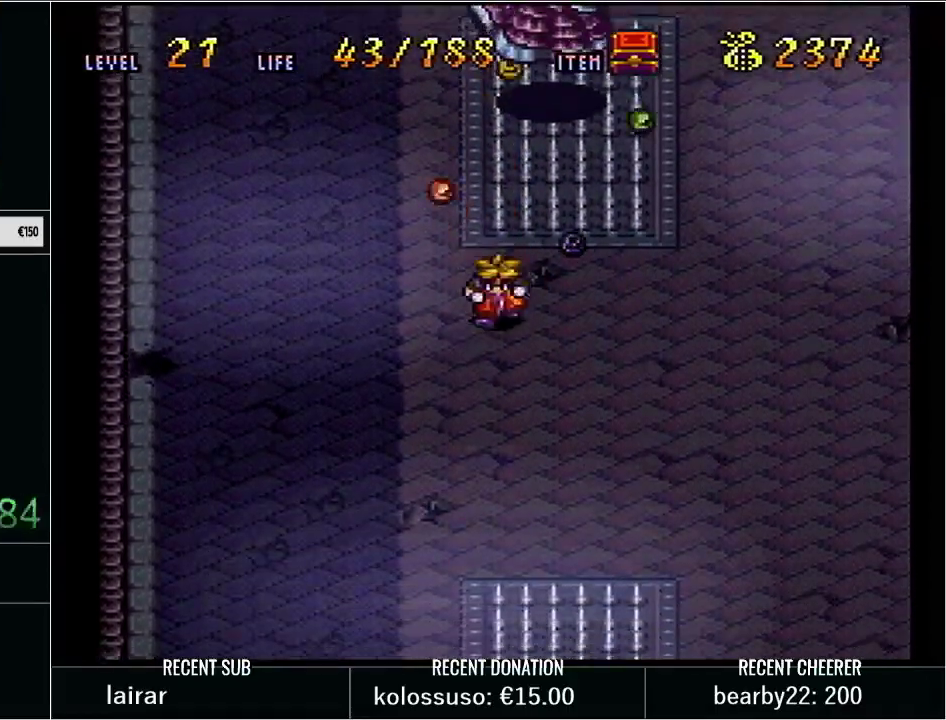
{"buttons": [], "events": [[17, "DPAD_UP", "up"], [100, "DPAD_UP", "down"], [133, "DPAD_RIGHT", "up"], [233, "X", "down"], [383, "DPAD_UP", "up"], [417, "X", "up"], [450, "Y", "up"]]}
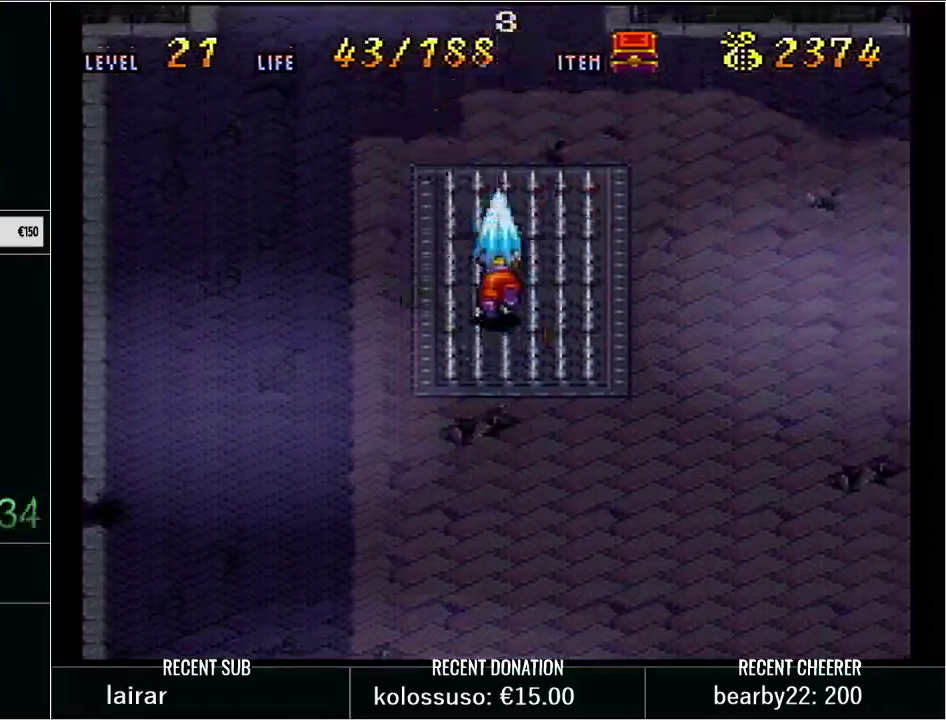
{"buttons": [], "events": [[67, "Y", "down"], [167, "DPAD_UP", "down"], [267, "X", "down"], [317, "DPAD_UP", "up"], [417, "X", "up"], [417, "Y", "up"]]}
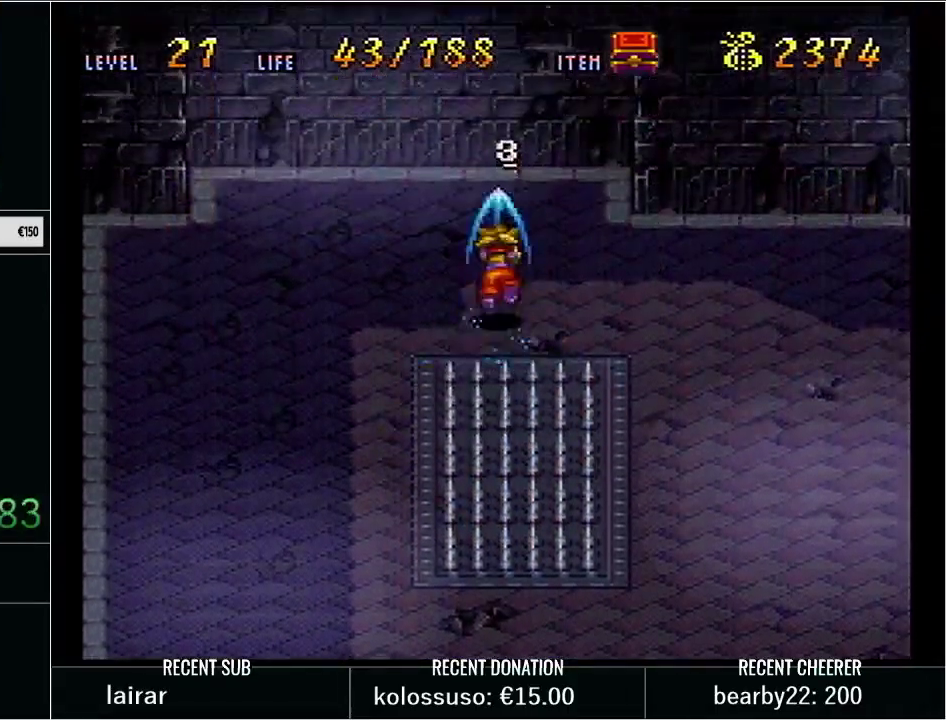
{"buttons": [], "events": [[17, "DPAD_DOWN", "down"], [17, "Y", "down"], [300, "X", "down"], [383, "DPAD_DOWN", "up"], [450, "X", "up"], [467, "Y", "up"]]}
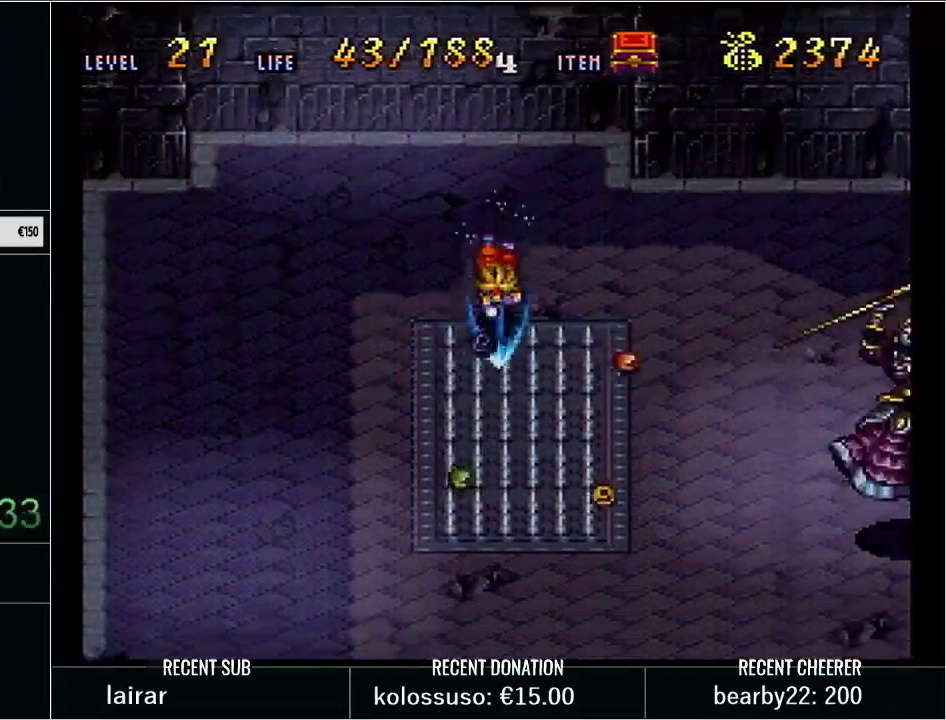
{"buttons": [], "events": [[100, "Y", "down"], [167, "DPAD_DOWN", "down"], [300, "X", "down"], [350, "DPAD_DOWN", "up"], [417, "X", "up"], [450, "Y", "up"]]}